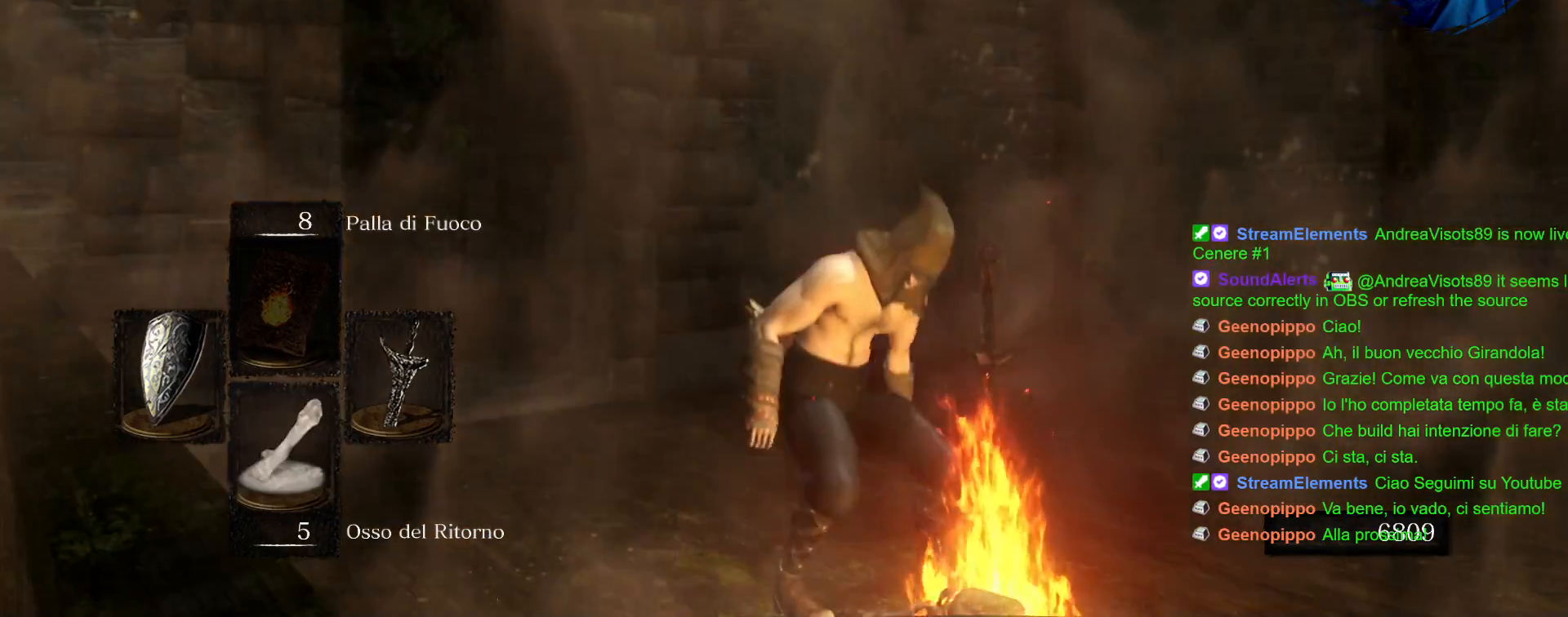
Gameplay with a controller (PlayStation layout); each line is a JSON object with the inputs held at the frame after it (dt_ms = milliseconds from this image to that frame). "events" lists button and stick changes between this image and that frame as [ms after this image, input, new state], when the widget could be followed in between. Not read: L3 R3.
{"dt_ms": 500, "buttons": [], "left_stick": "up", "right_stick": "center", "events": [[150, "left_stick", "up"], [183, "right_stick", "center"], [267, "right_stick", "left"], [433, "right_stick", "center"]]}
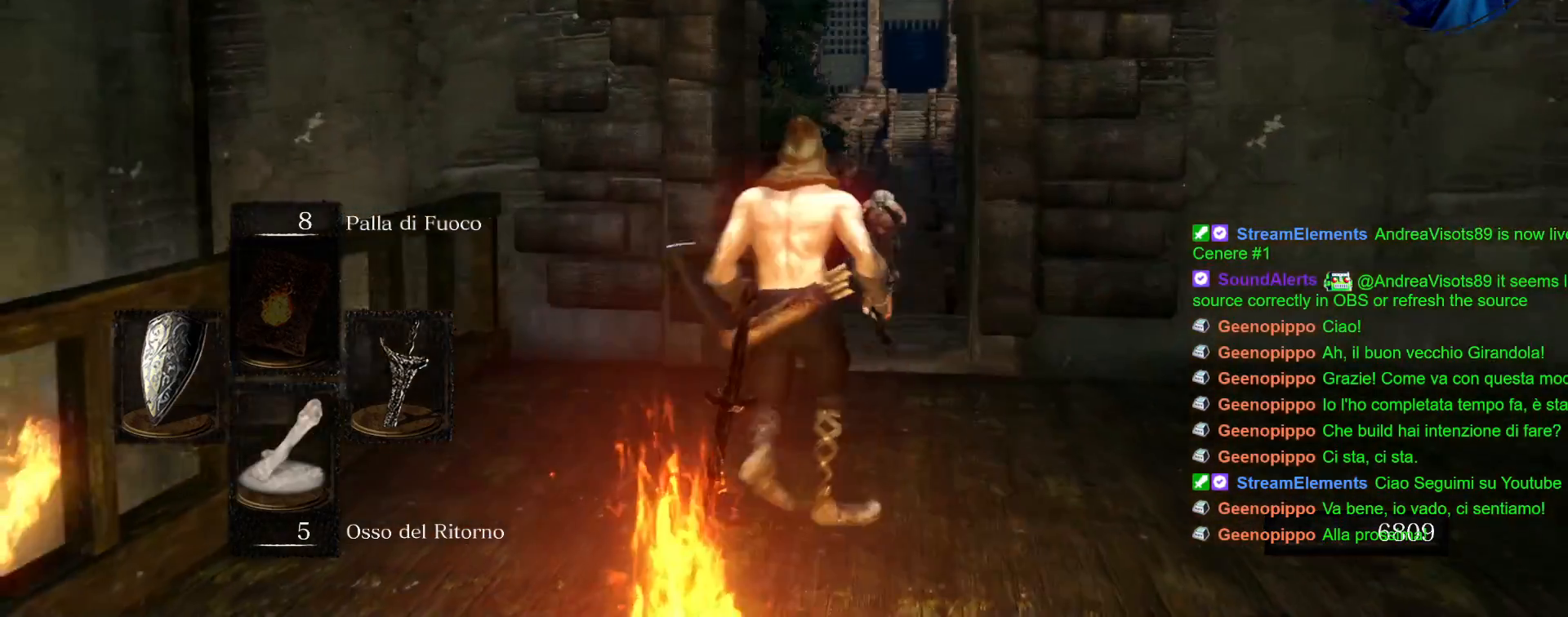
{"dt_ms": 500, "buttons": [], "left_stick": "center", "right_stick": "center", "events": [[283, "left_stick", "center"]]}
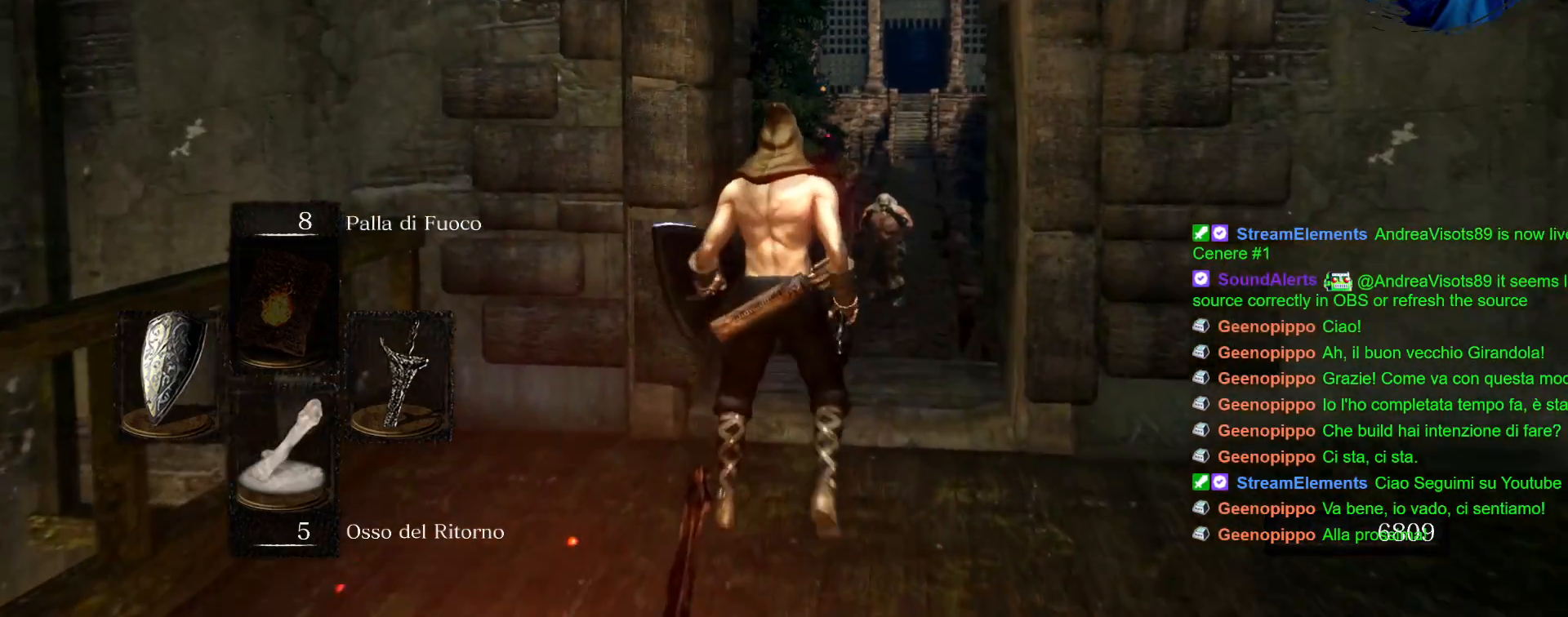
{"dt_ms": 500, "buttons": [], "left_stick": "center", "right_stick": "center", "events": [[350, "right_stick", "down-left"], [483, "right_stick", "center"]]}
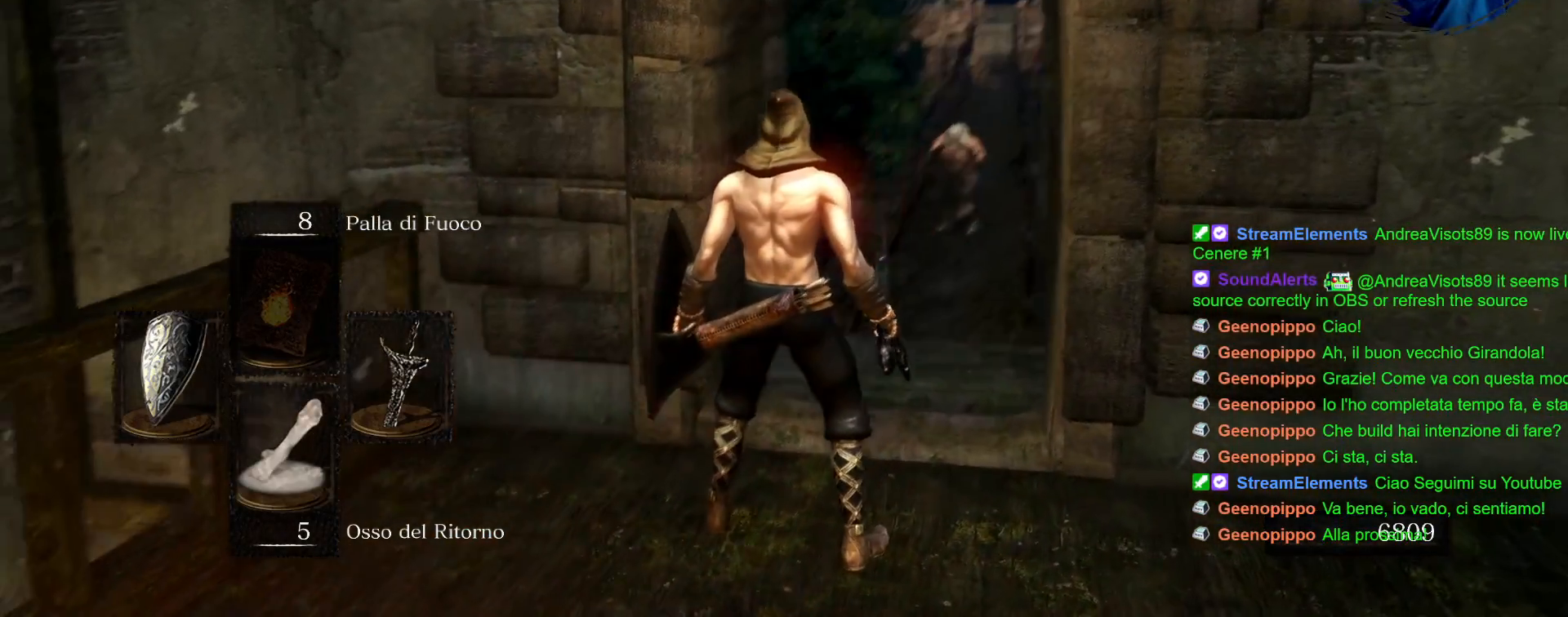
{"dt_ms": 500, "buttons": [], "left_stick": "down-left", "right_stick": "left", "events": [[383, "right_stick", "left"], [400, "left_stick", "down-left"]]}
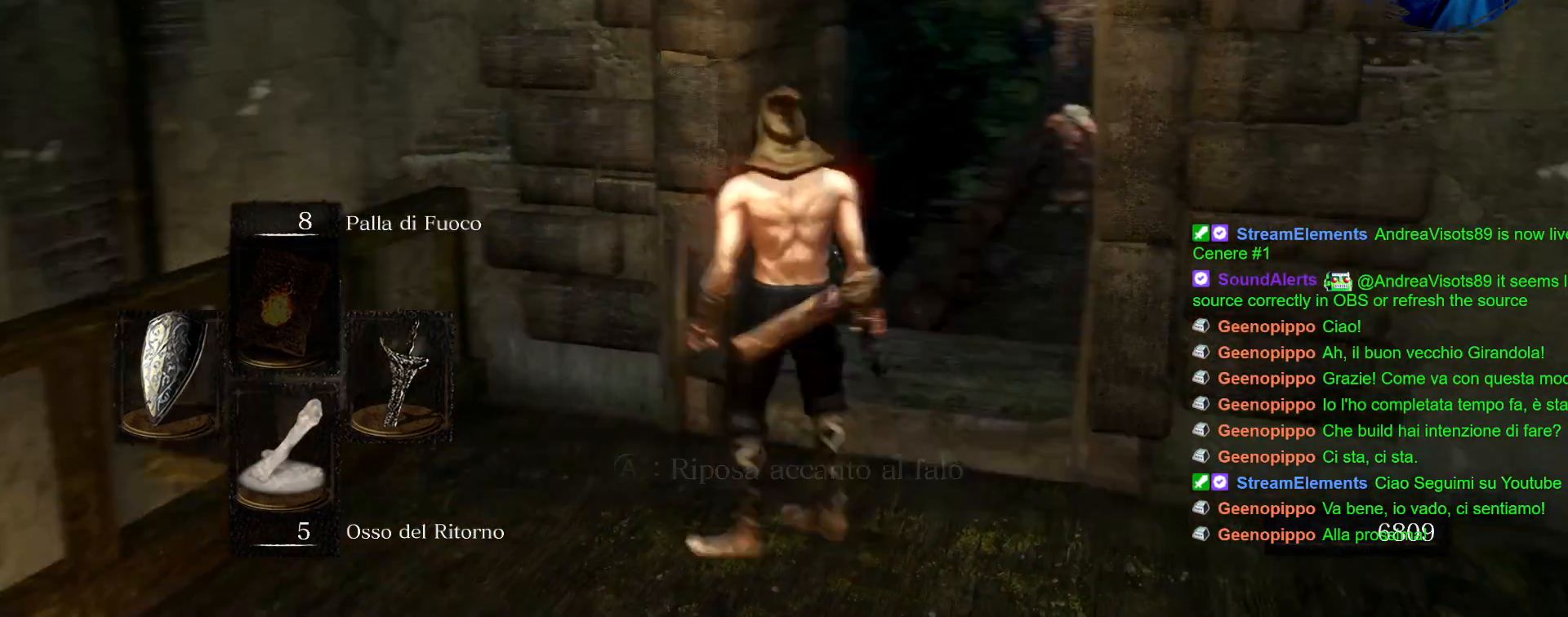
{"dt_ms": 500, "buttons": [], "left_stick": "up-left", "right_stick": "left", "events": [[200, "left_stick", "left"], [317, "left_stick", "up-left"], [367, "right_stick", "up-left"], [500, "right_stick", "left"]]}
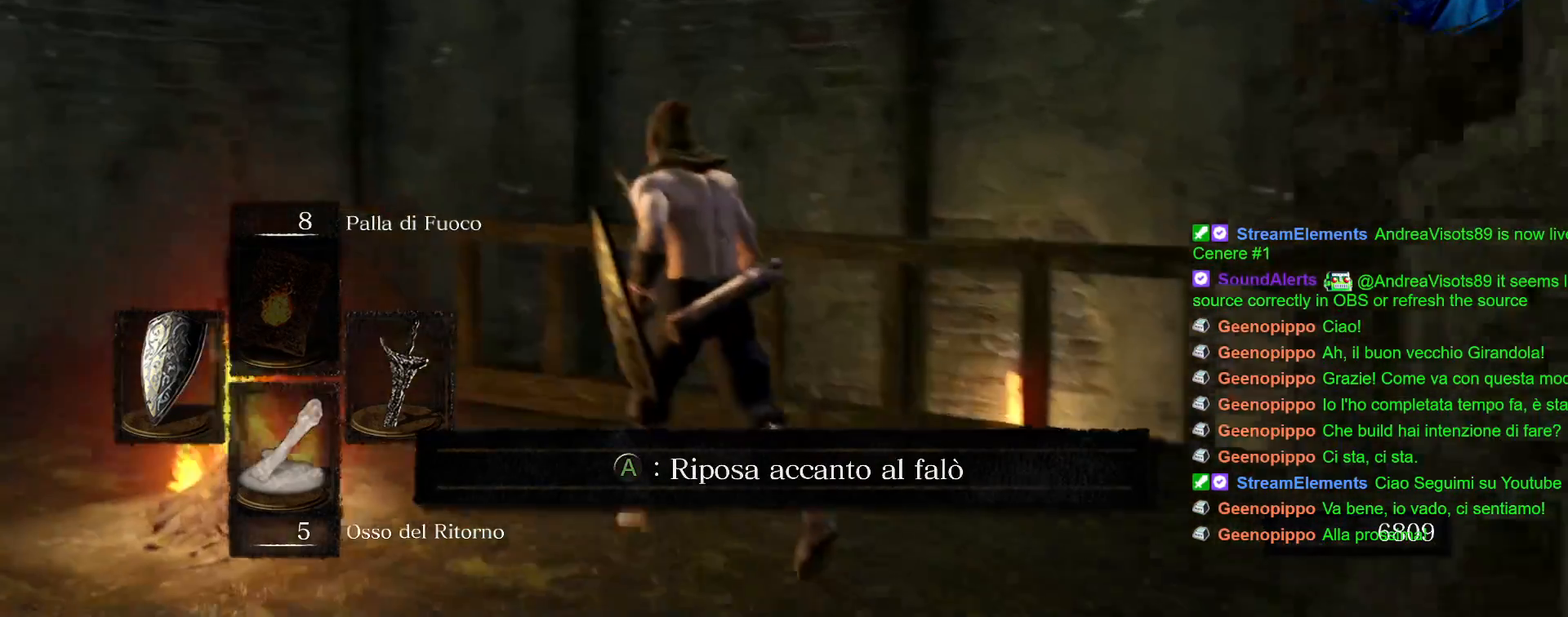
{"dt_ms": 500, "buttons": [], "left_stick": "up", "right_stick": "center"}
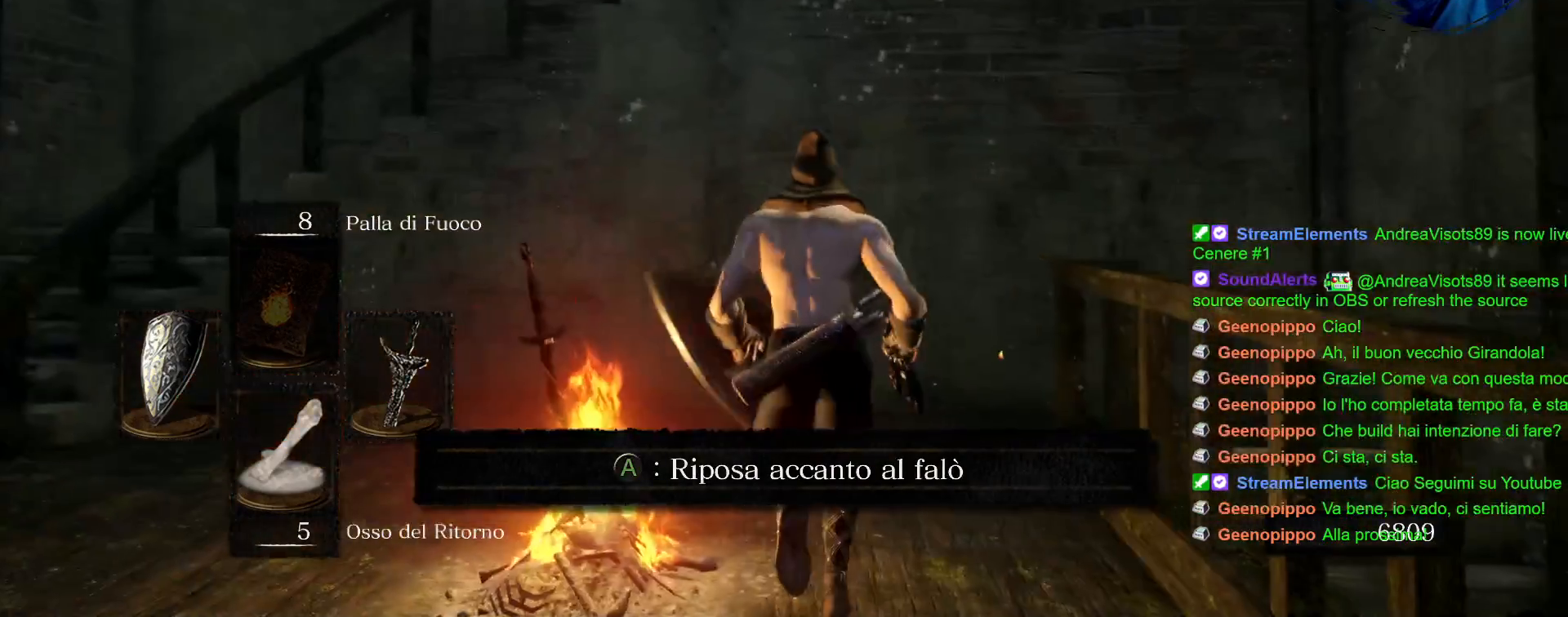
{"dt_ms": 500, "buttons": [], "left_stick": "up-left", "right_stick": "left"}
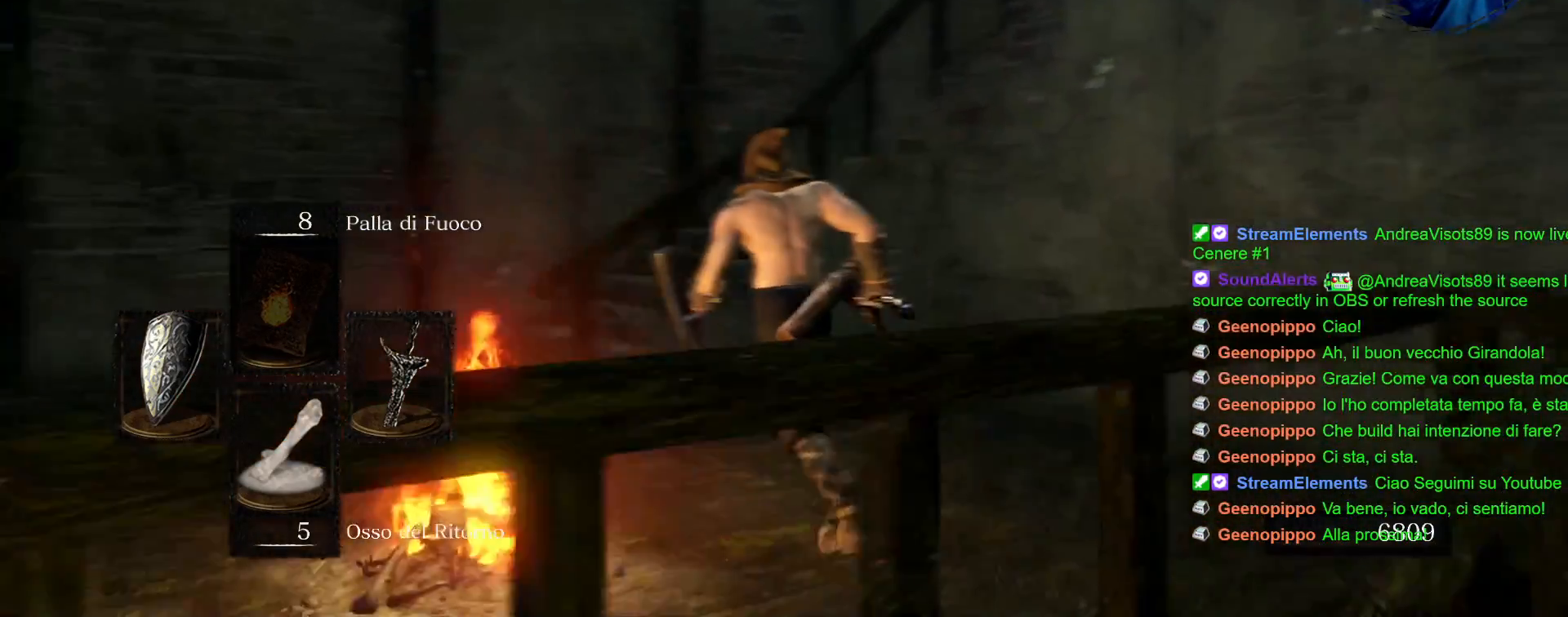
{"dt_ms": 500, "buttons": ["CIRCLE"], "left_stick": "up", "right_stick": "center"}
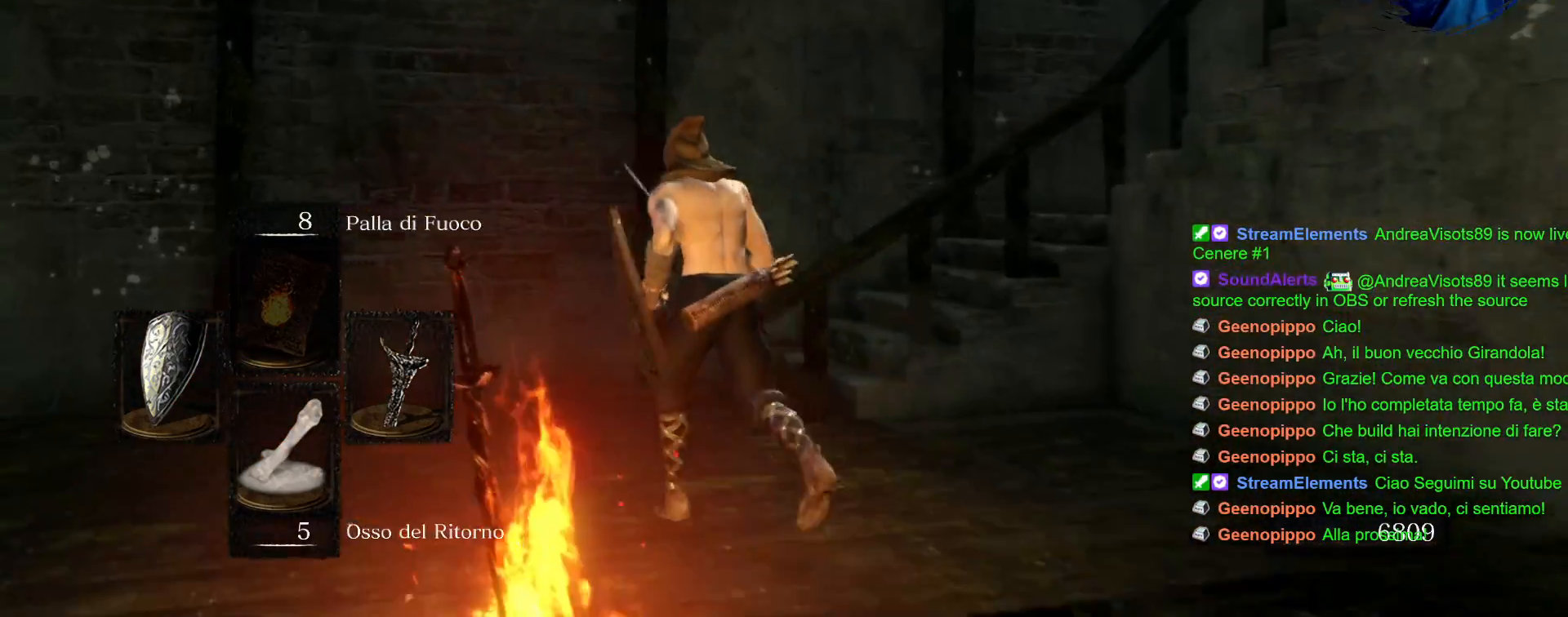
{"dt_ms": 500, "buttons": [], "left_stick": "up", "right_stick": "right", "events": [[233, "CIRCLE", "up"], [450, "right_stick", "right"]]}
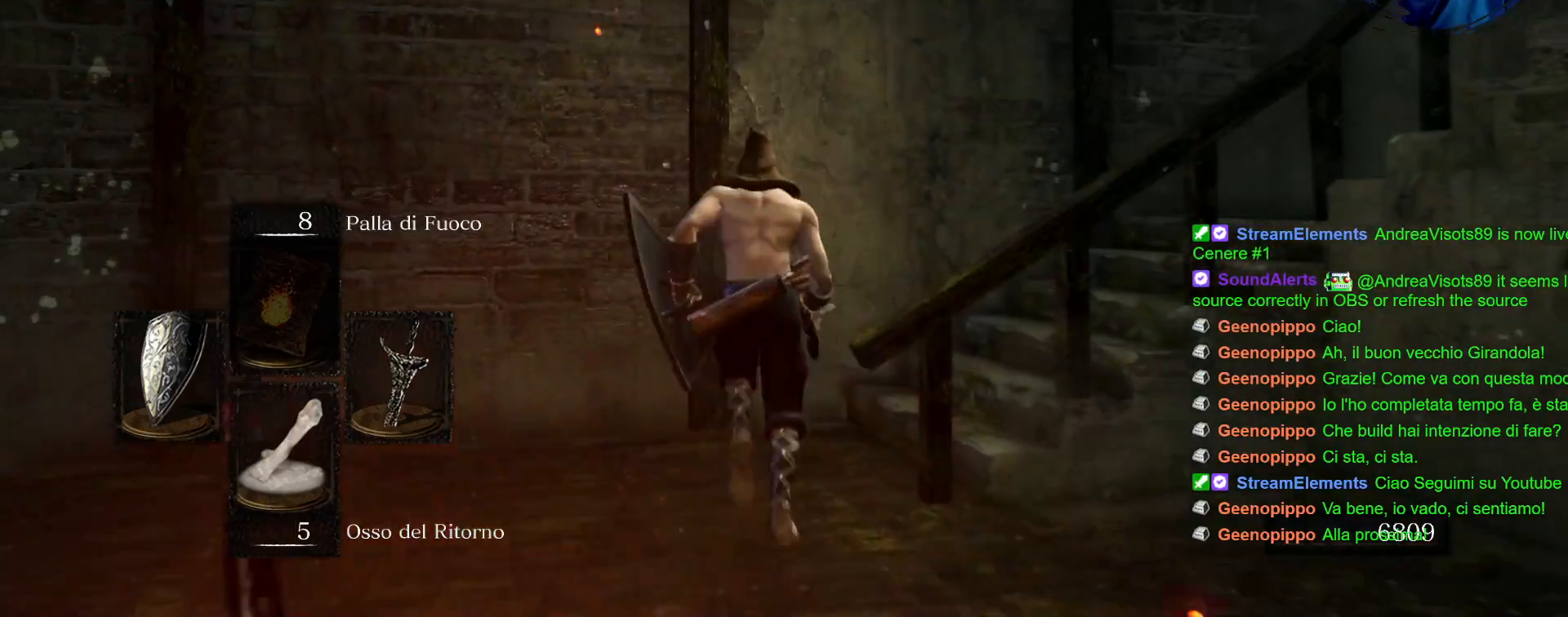
{"dt_ms": 500, "buttons": [], "left_stick": "up", "right_stick": "right", "events": []}
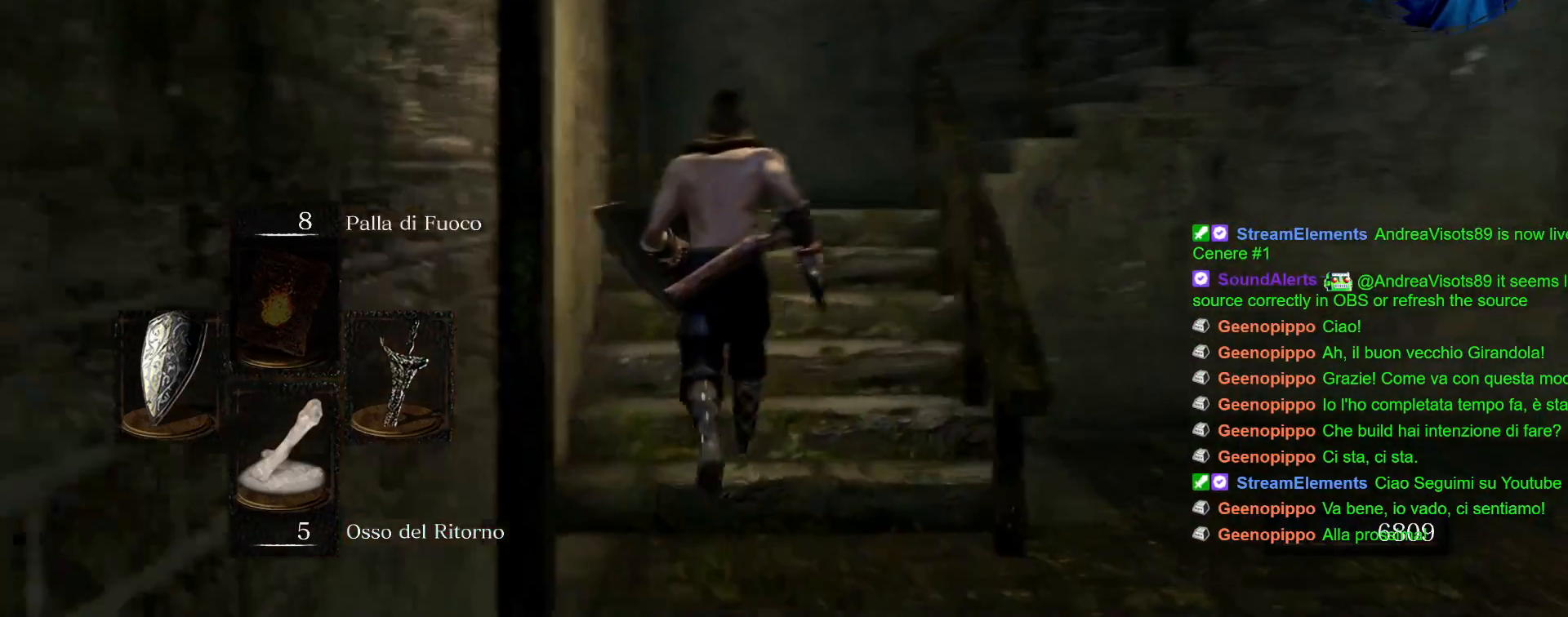
{"dt_ms": 500, "buttons": [], "left_stick": "up", "right_stick": "right", "events": [[117, "right_stick", "center"], [350, "right_stick", "right"]]}
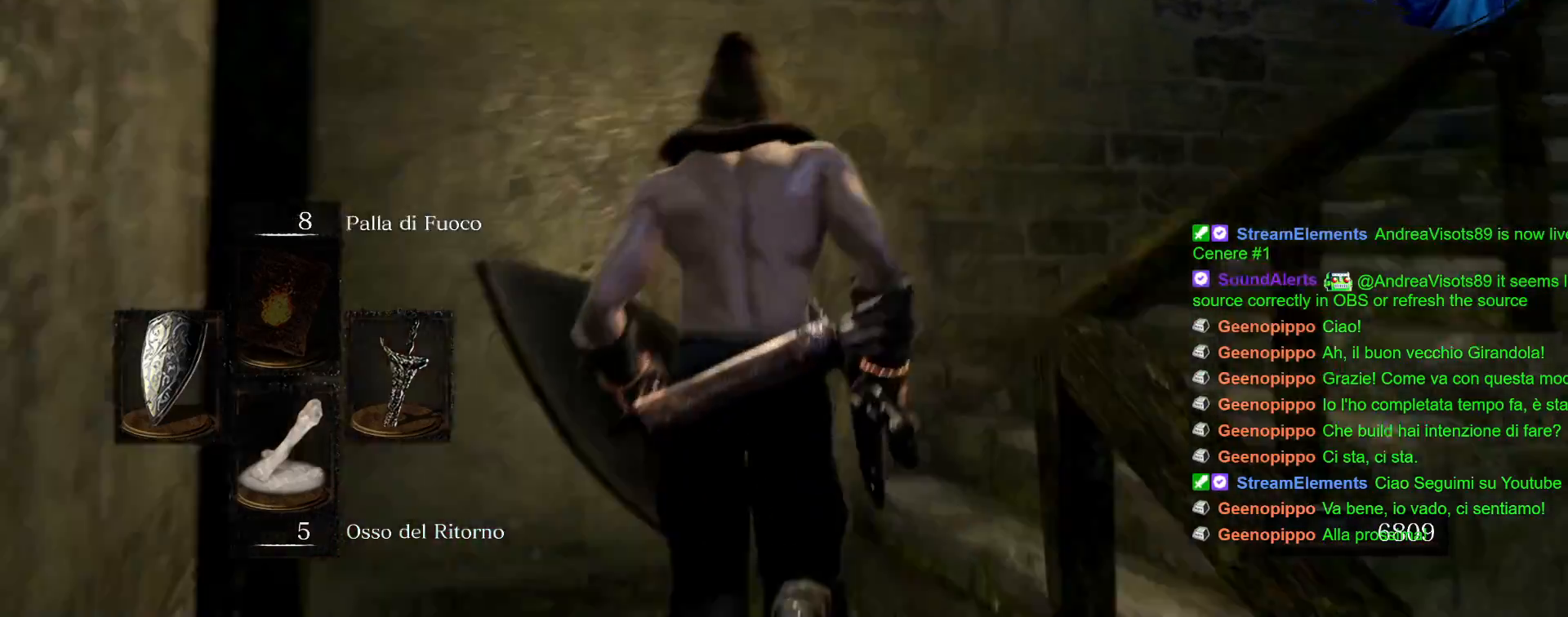
{"dt_ms": 500, "buttons": [], "left_stick": "up", "right_stick": "center", "events": [[367, "right_stick", "center"]]}
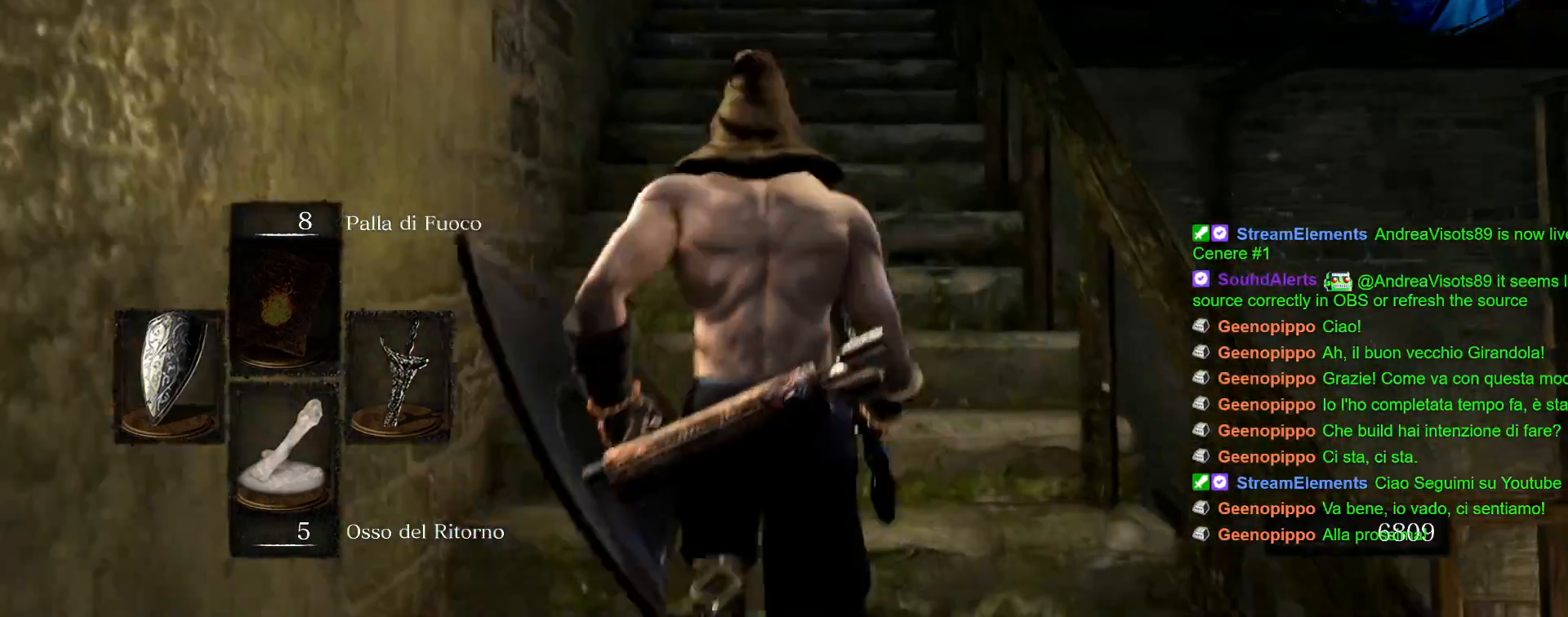
{"dt_ms": 500, "buttons": ["CIRCLE"], "left_stick": "up", "right_stick": "center", "events": [[33, "CIRCLE", "down"]]}
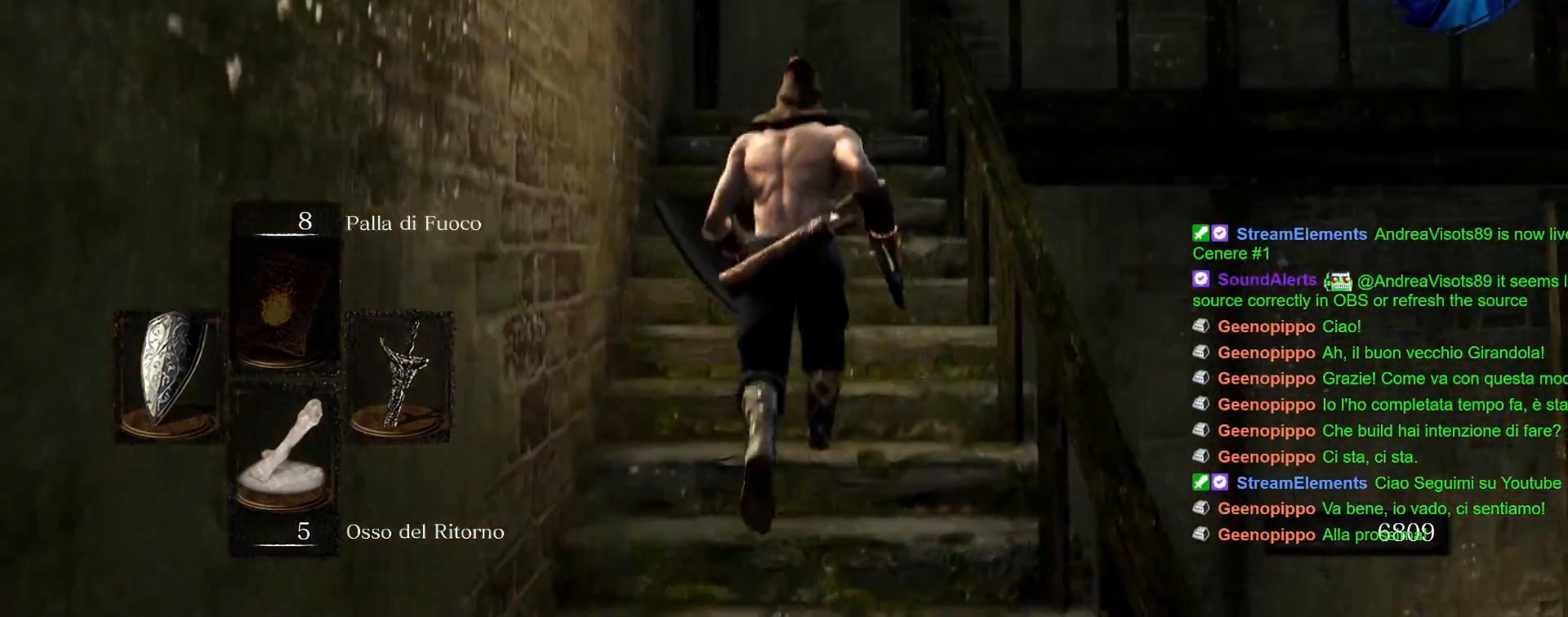
{"dt_ms": 500, "buttons": ["CIRCLE"], "left_stick": "up", "right_stick": "center", "events": []}
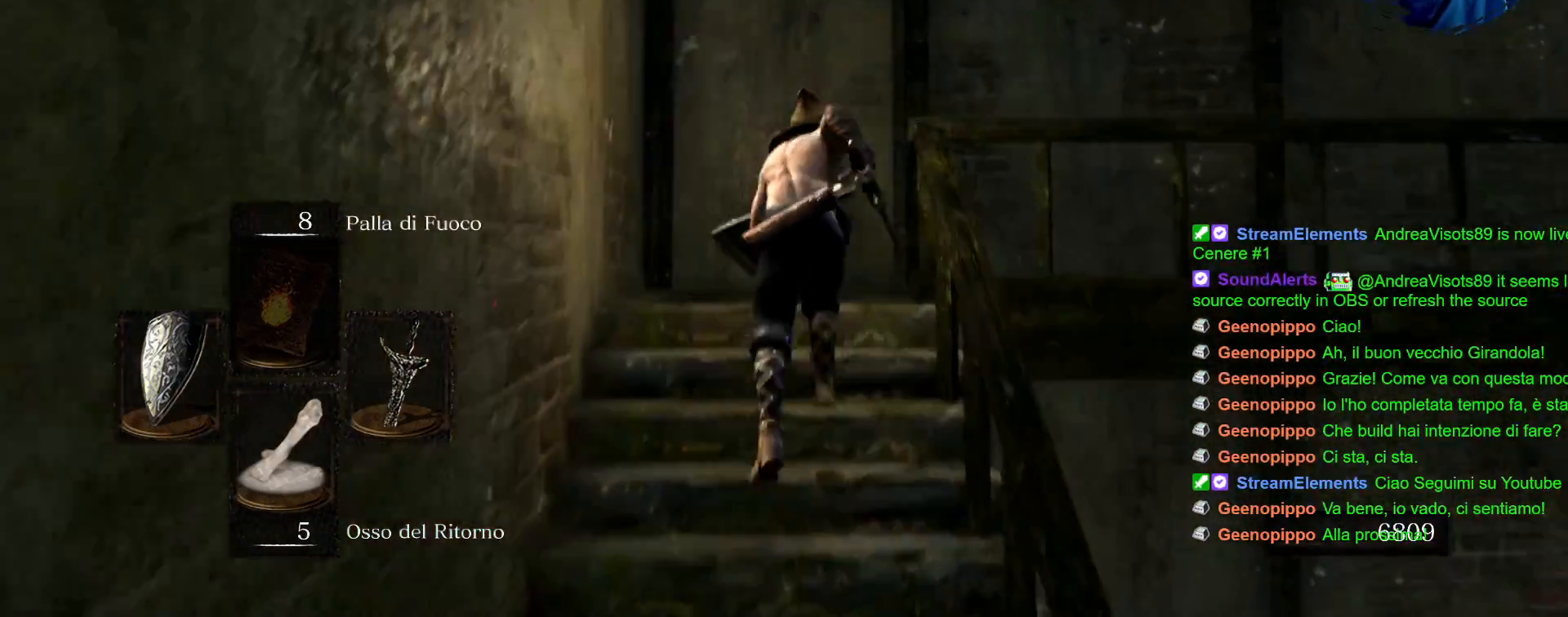
{"dt_ms": 500, "buttons": [], "left_stick": "up", "right_stick": "right", "events": [[17, "CIRCLE", "up"], [250, "right_stick", "right"]]}
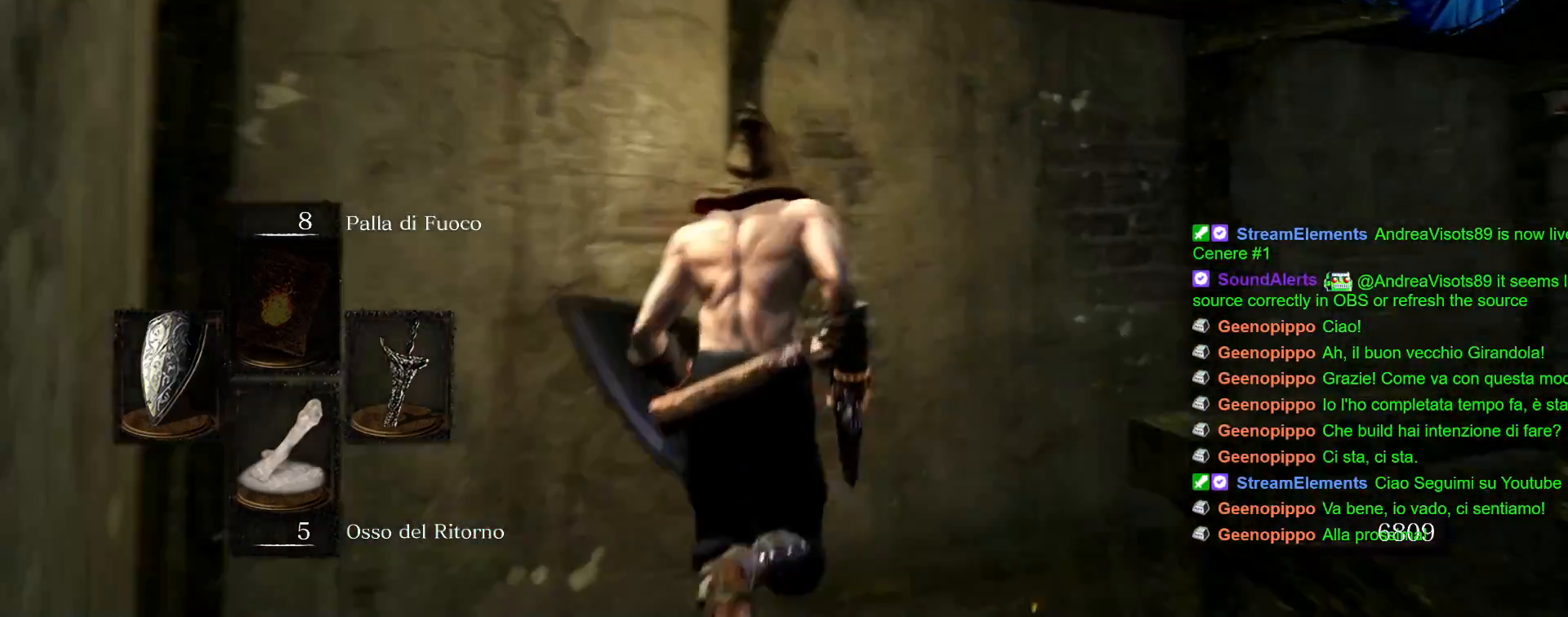
{"dt_ms": 500, "buttons": [], "left_stick": "up", "right_stick": "center", "events": [[267, "right_stick", "center"]]}
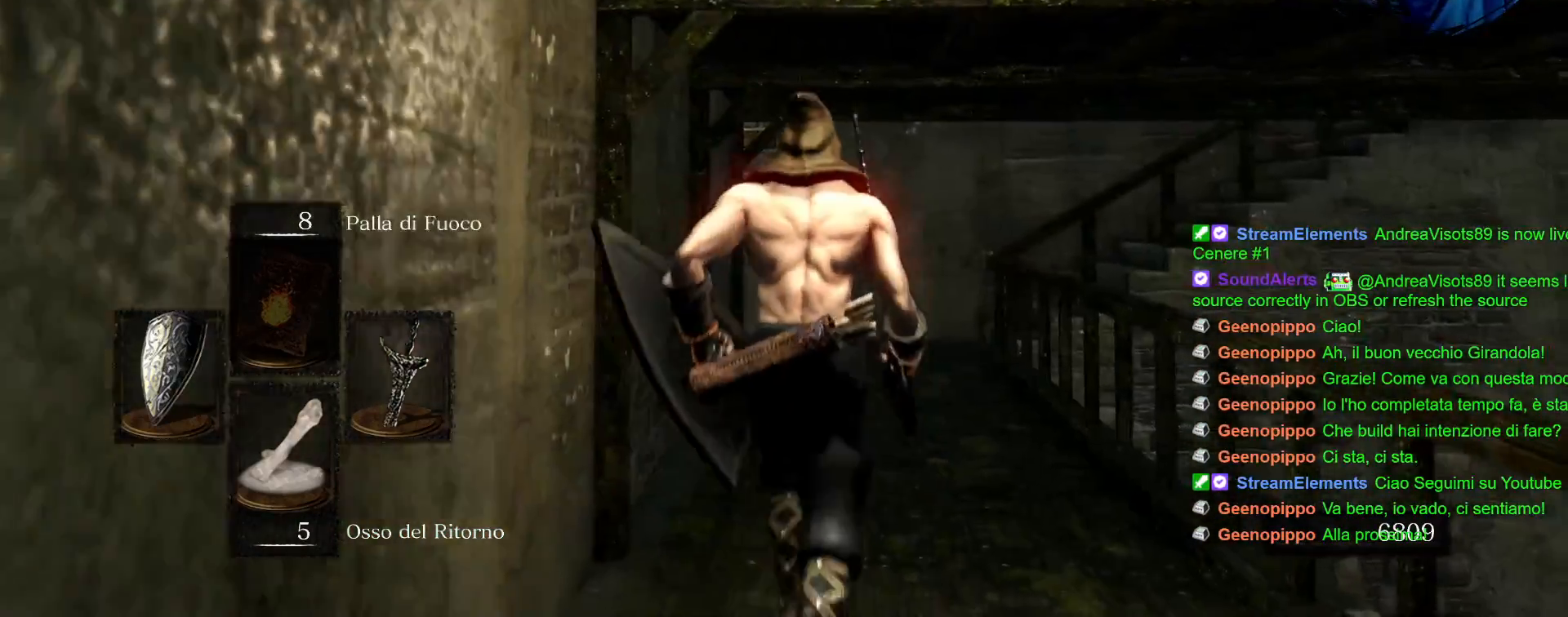
{"dt_ms": 500, "buttons": ["CIRCLE"], "left_stick": "up", "right_stick": "center", "events": [[167, "right_stick", "down-right"], [317, "right_stick", "center"], [450, "CIRCLE", "down"]]}
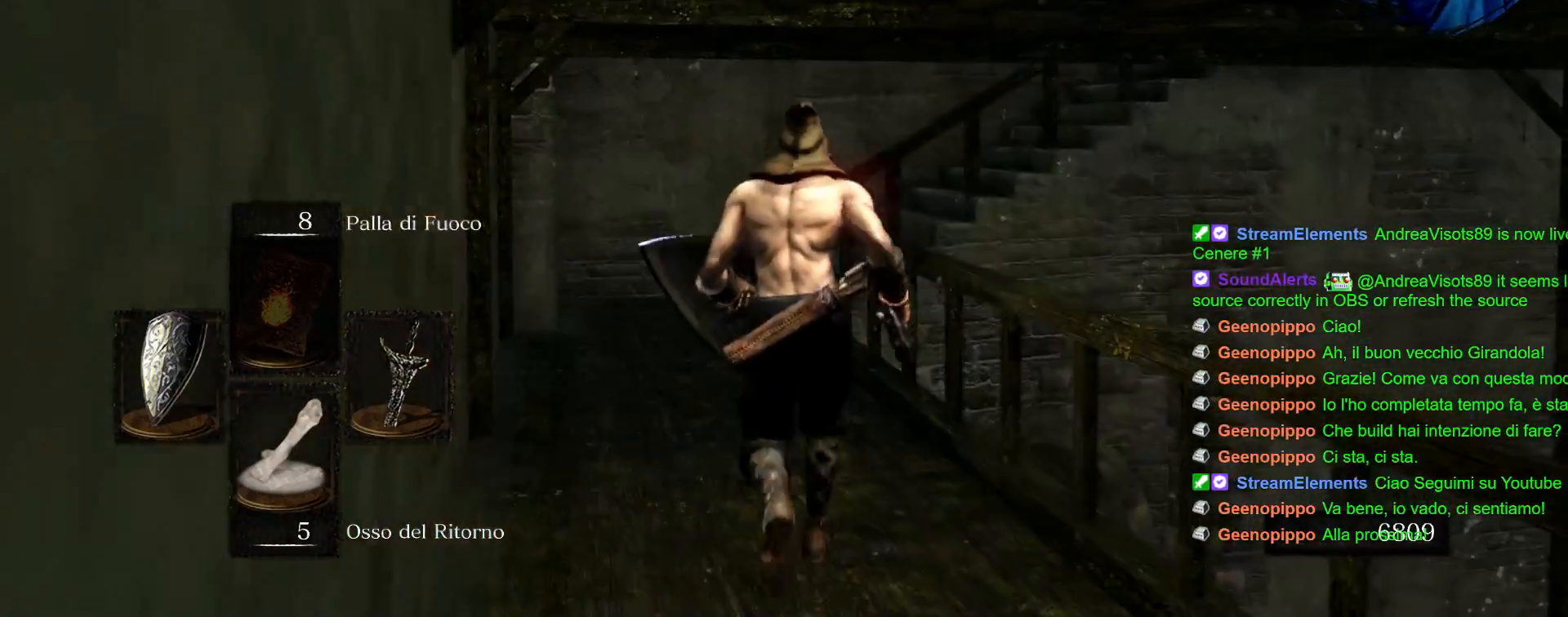
{"dt_ms": 500, "buttons": ["CIRCLE"], "left_stick": "up", "right_stick": "center", "events": []}
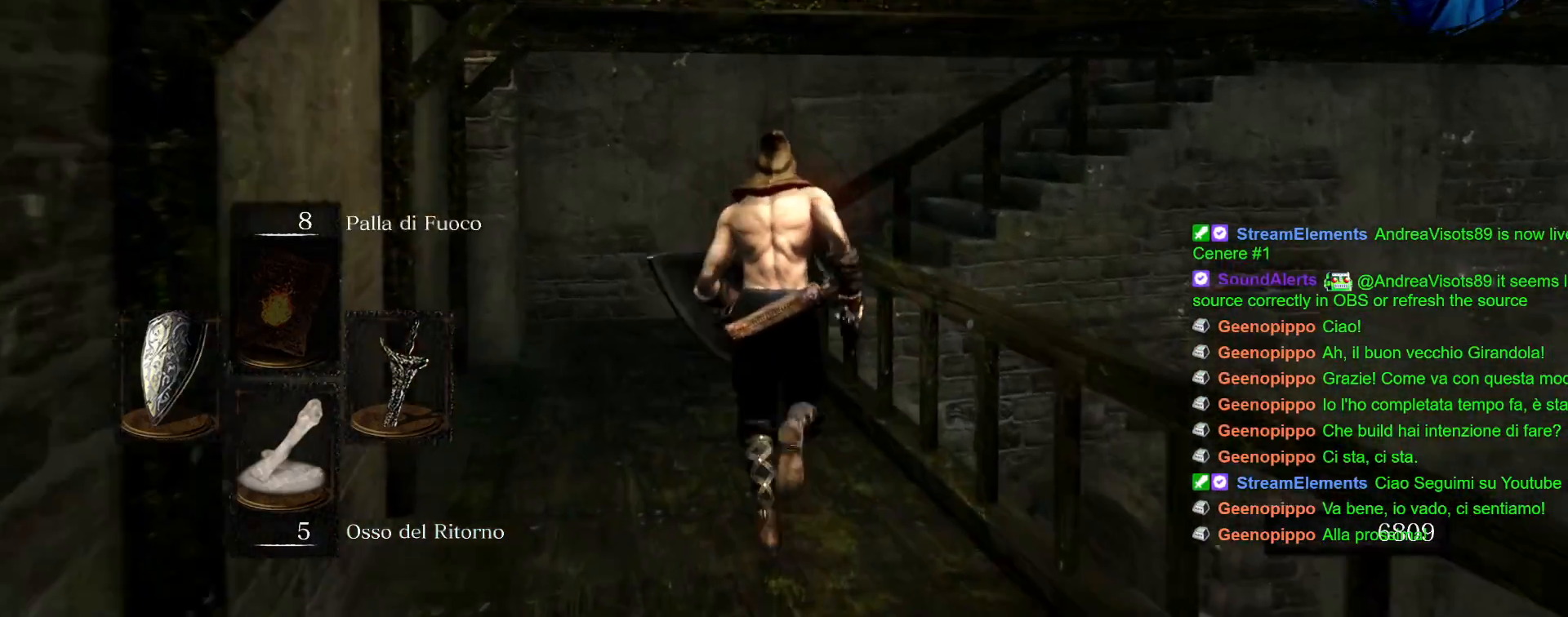
{"dt_ms": 500, "buttons": ["CIRCLE"], "left_stick": "up", "right_stick": "center", "events": []}
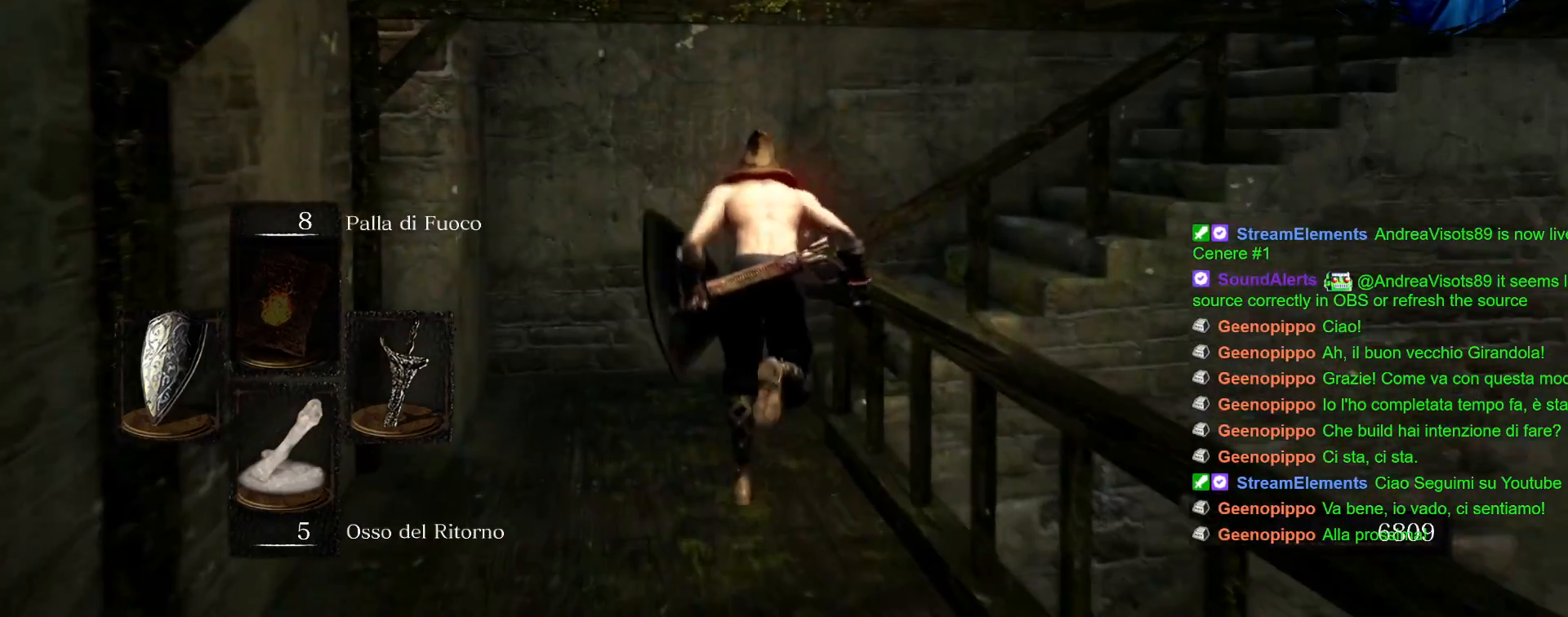
{"dt_ms": 500, "buttons": [], "left_stick": "up", "right_stick": "right", "events": [[150, "CIRCLE", "up"], [383, "right_stick", "right"]]}
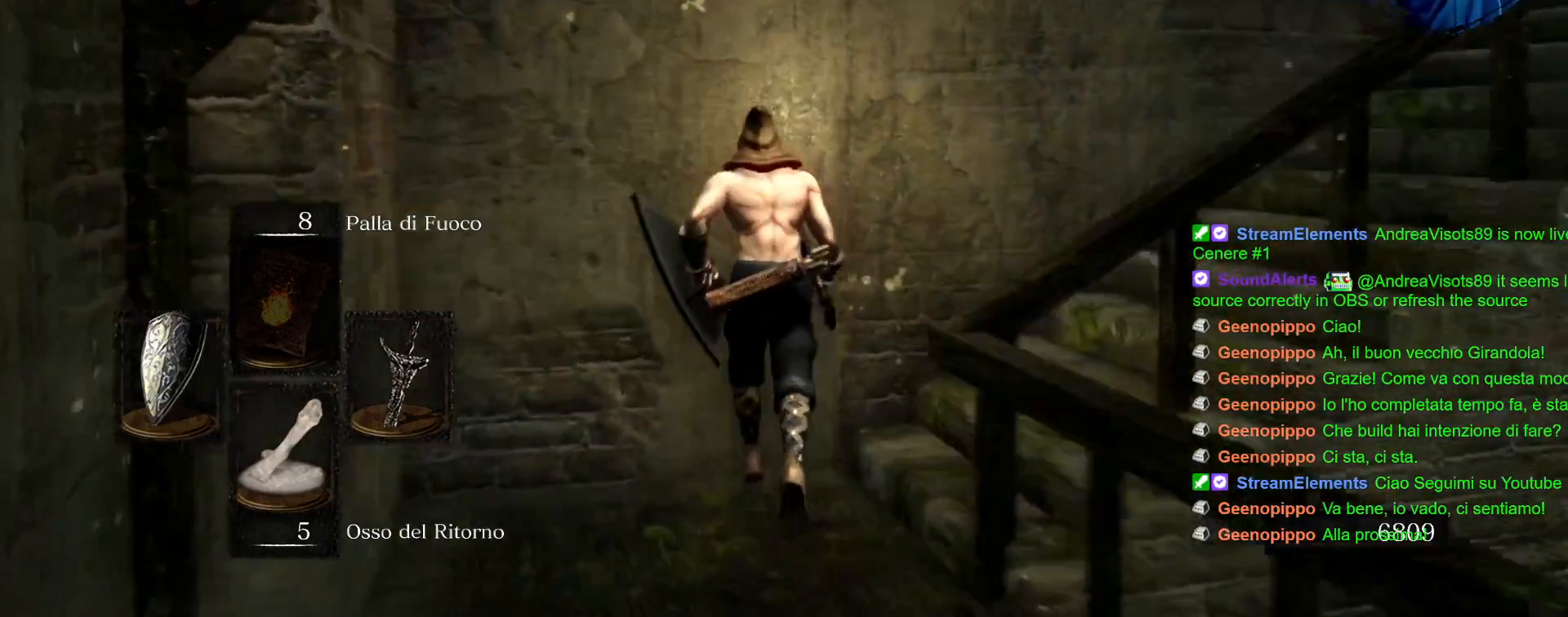
{"dt_ms": 500, "buttons": [], "left_stick": "up", "right_stick": "center", "events": [[417, "right_stick", "center"]]}
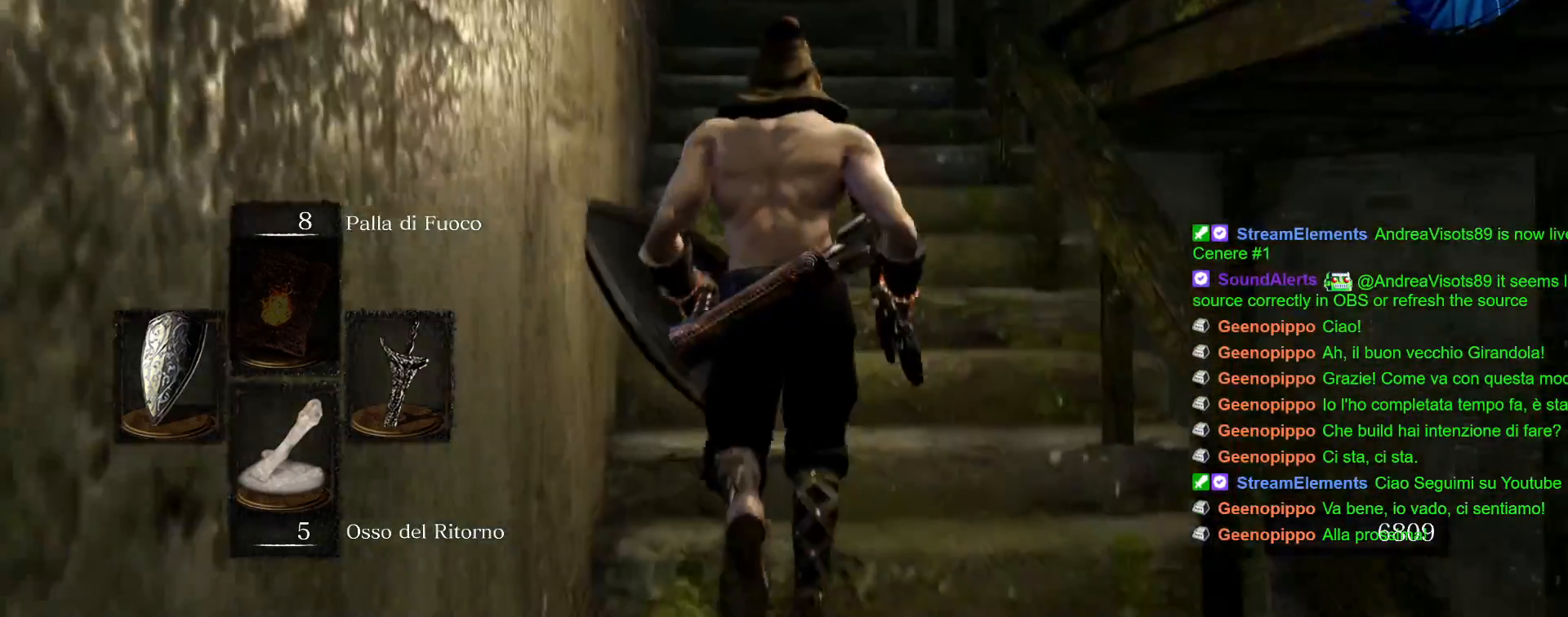
{"dt_ms": 1000, "buttons": [], "left_stick": "up", "right_stick": "right"}
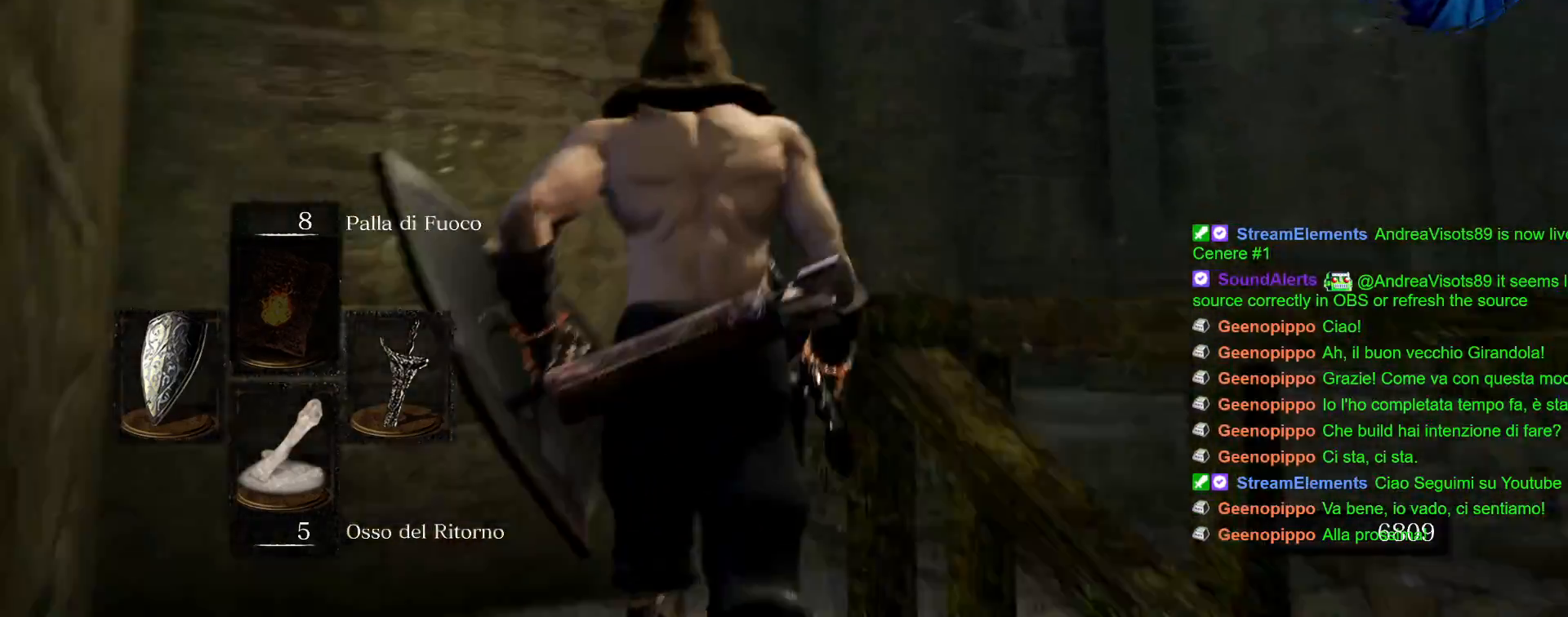
{"dt_ms": 500, "buttons": [], "left_stick": "up", "right_stick": "right", "events": []}
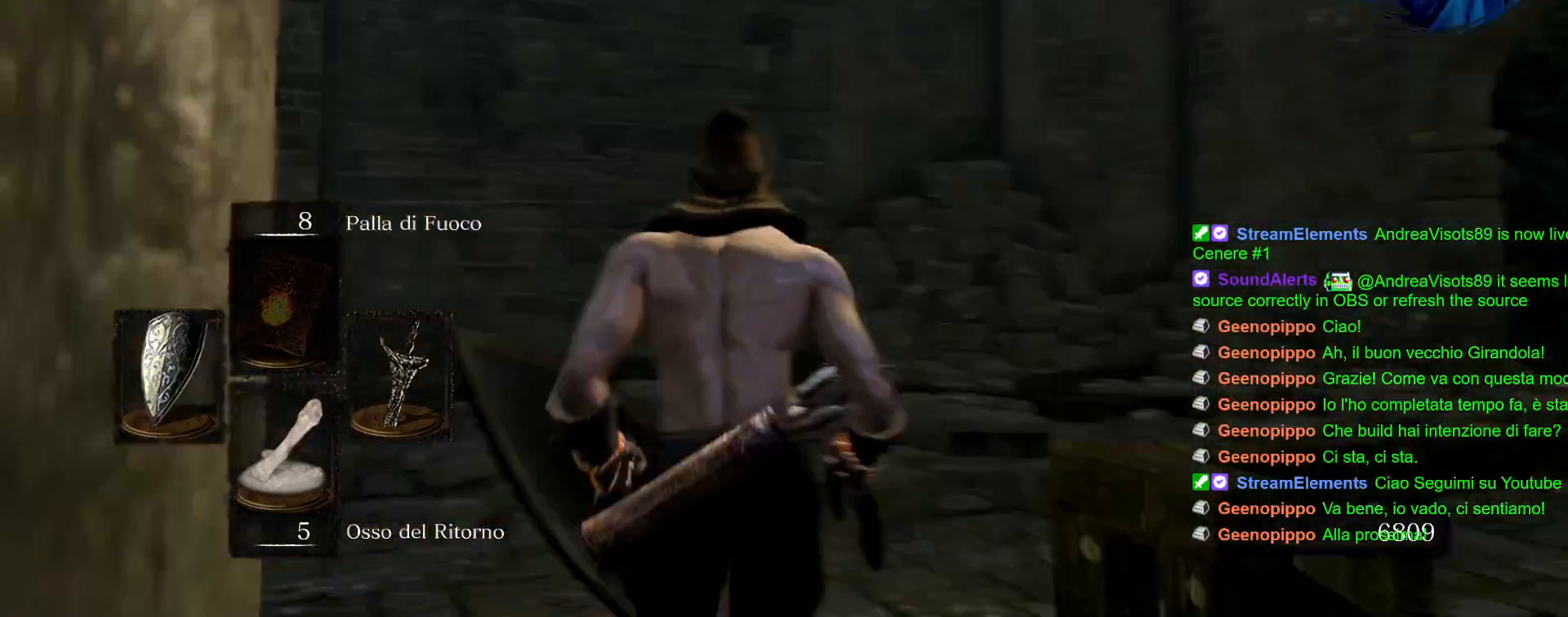
{"dt_ms": 500, "buttons": [], "left_stick": "up", "right_stick": "center", "events": [[33, "right_stick", "center"], [167, "right_stick", "right"], [450, "right_stick", "center"]]}
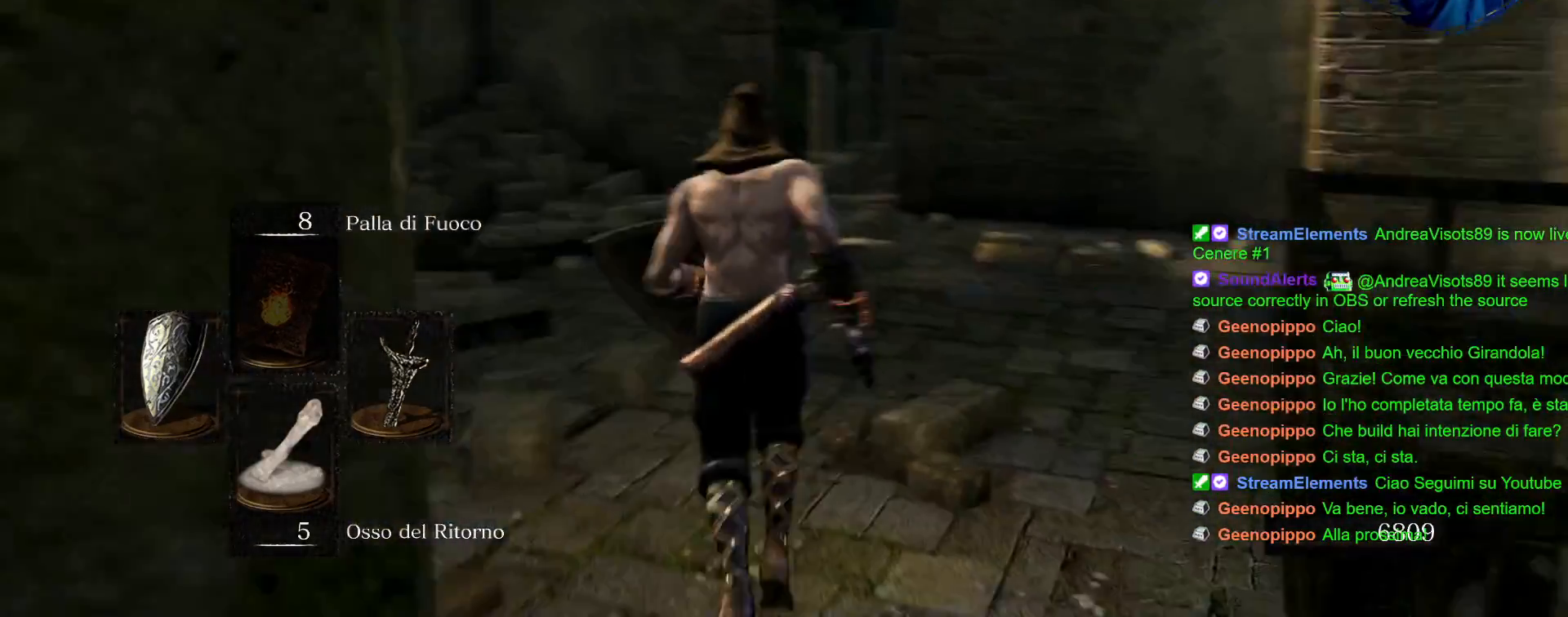
{"dt_ms": 500, "buttons": ["CIRCLE"], "left_stick": "up", "right_stick": "center", "events": [[133, "CIRCLE", "down"]]}
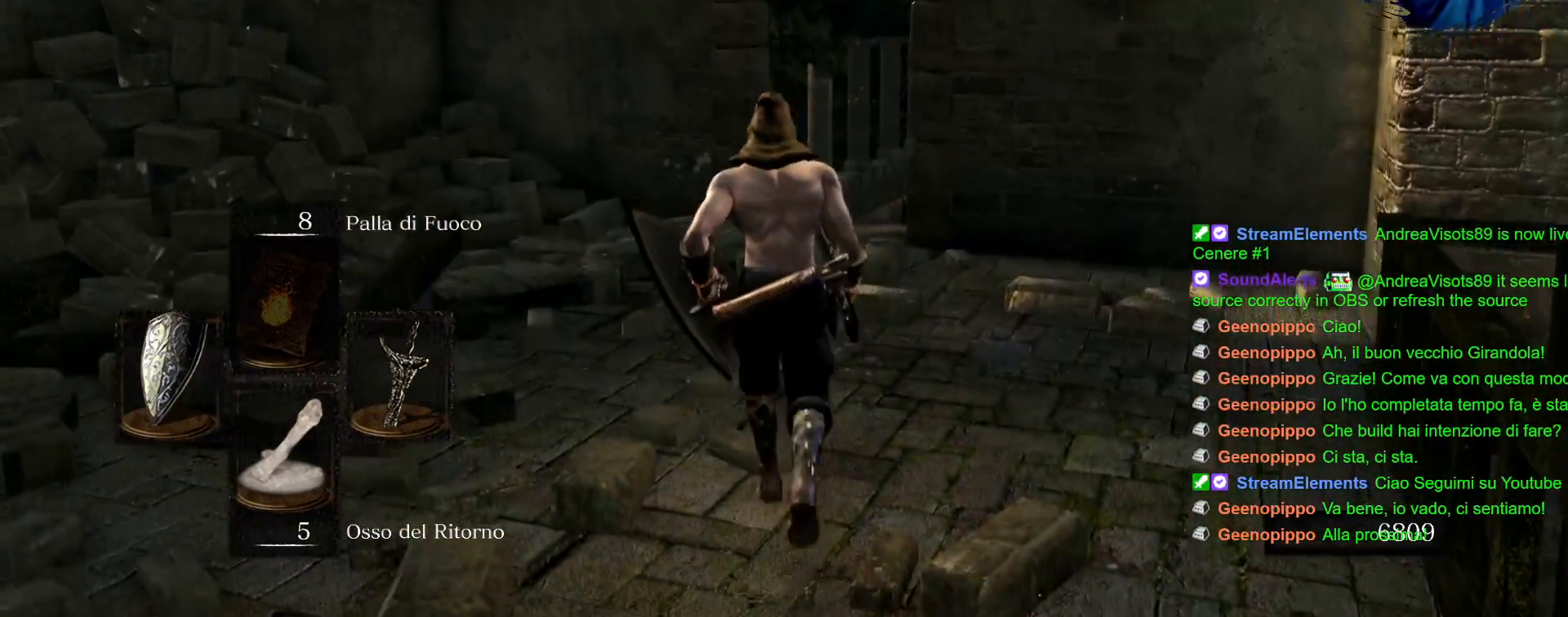
{"dt_ms": 500, "buttons": ["CIRCLE"], "left_stick": "up", "right_stick": "center"}
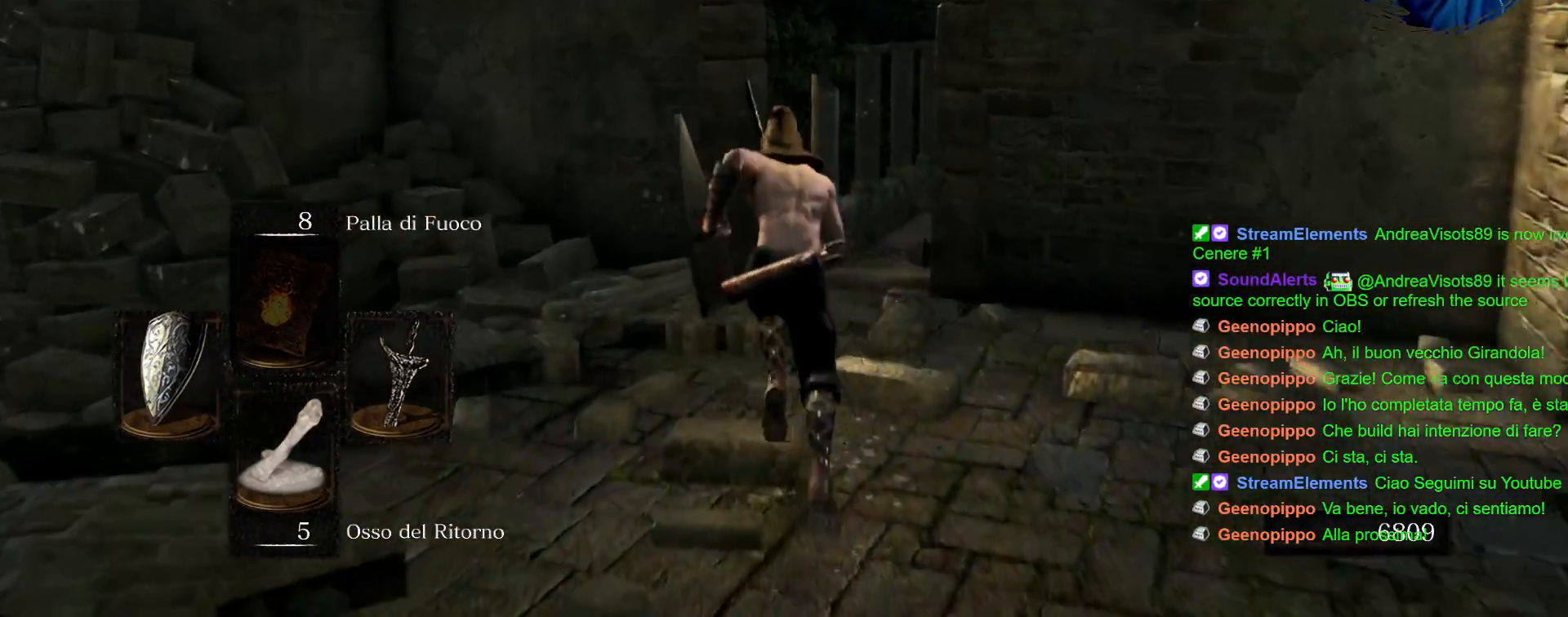
{"dt_ms": 500, "buttons": ["CIRCLE"], "left_stick": "up", "right_stick": "center", "events": []}
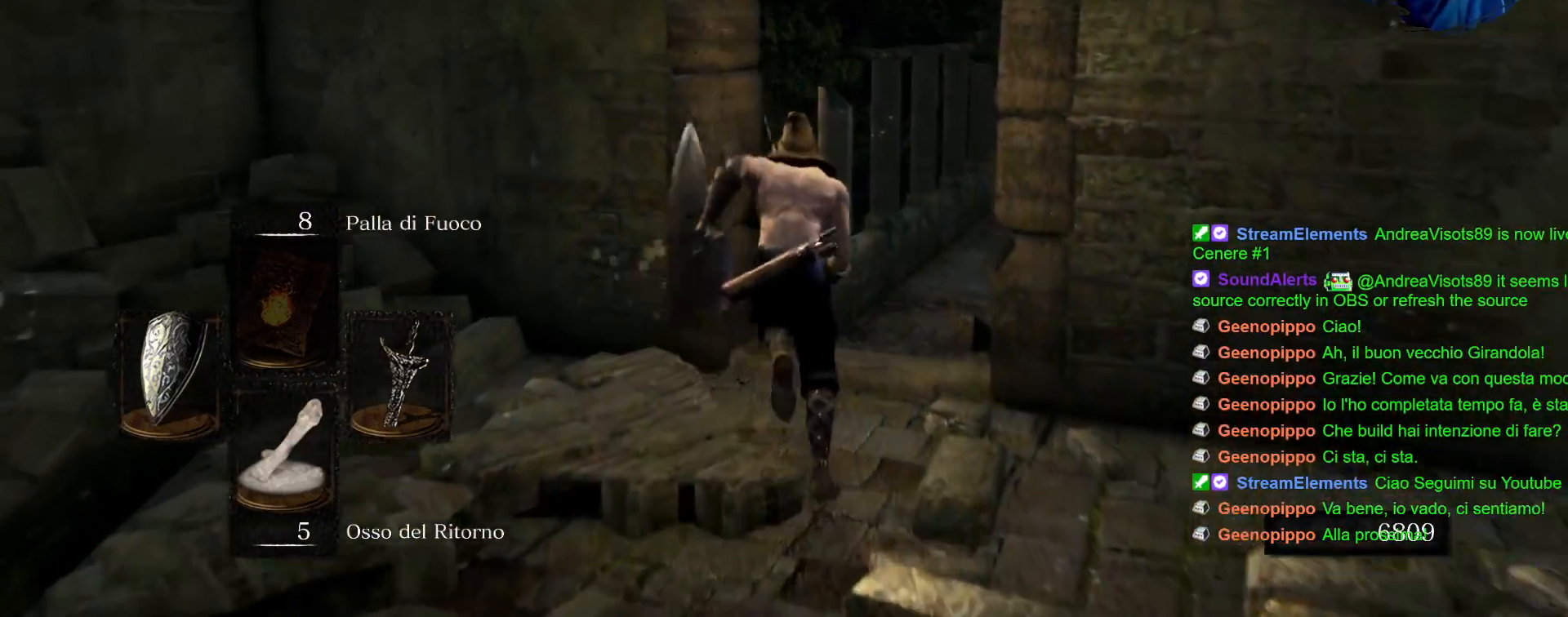
{"dt_ms": 500, "buttons": ["CIRCLE"], "left_stick": "up-right", "right_stick": "center", "events": [[283, "left_stick", "right"], [417, "left_stick", "up-right"]]}
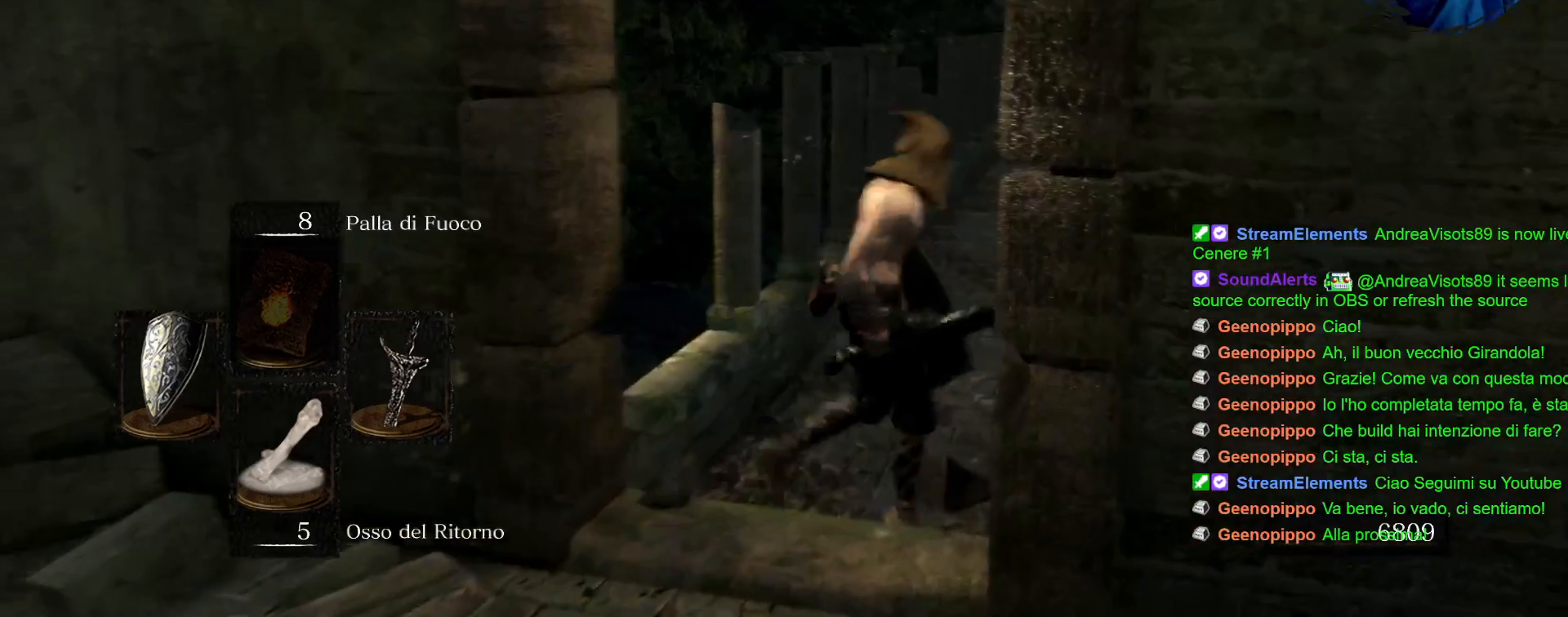
{"dt_ms": 500, "buttons": ["CIRCLE"], "left_stick": "up", "right_stick": "center", "events": [[150, "left_stick", "up"]]}
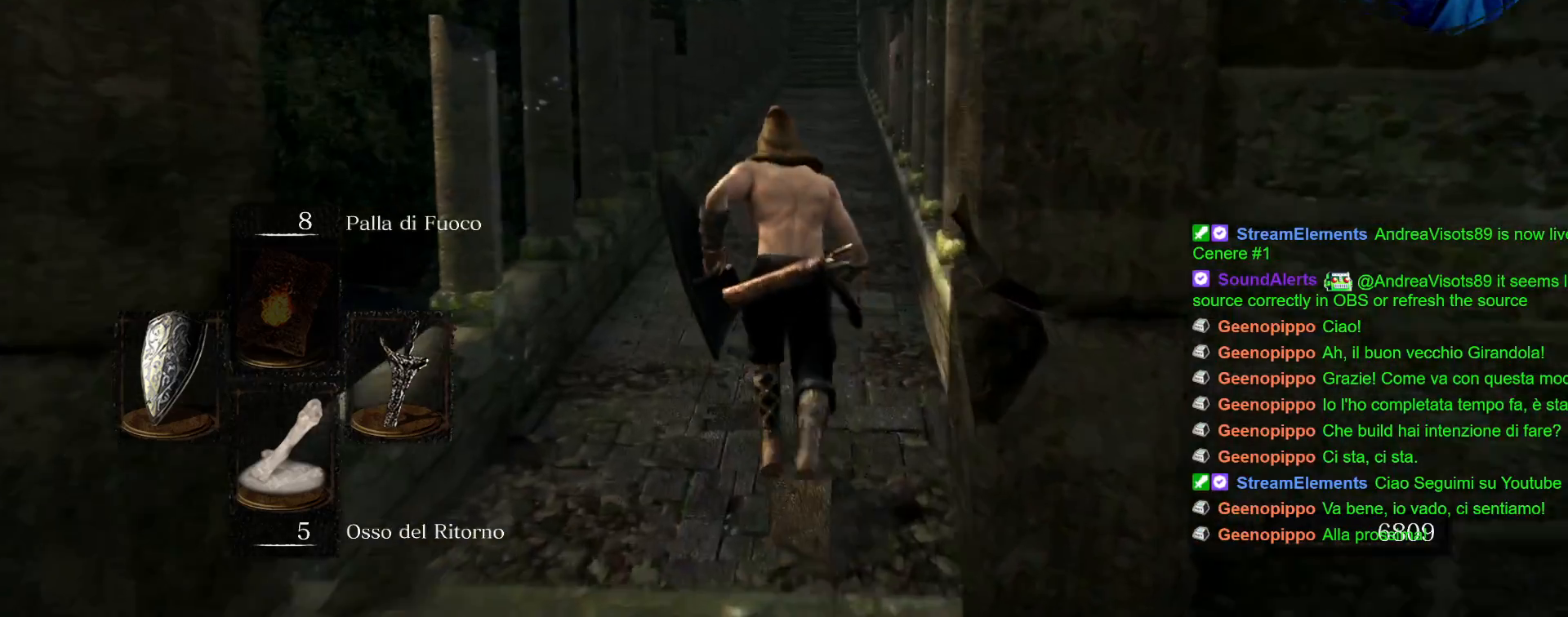
{"dt_ms": 500, "buttons": ["CIRCLE"], "left_stick": "up", "right_stick": "center", "events": []}